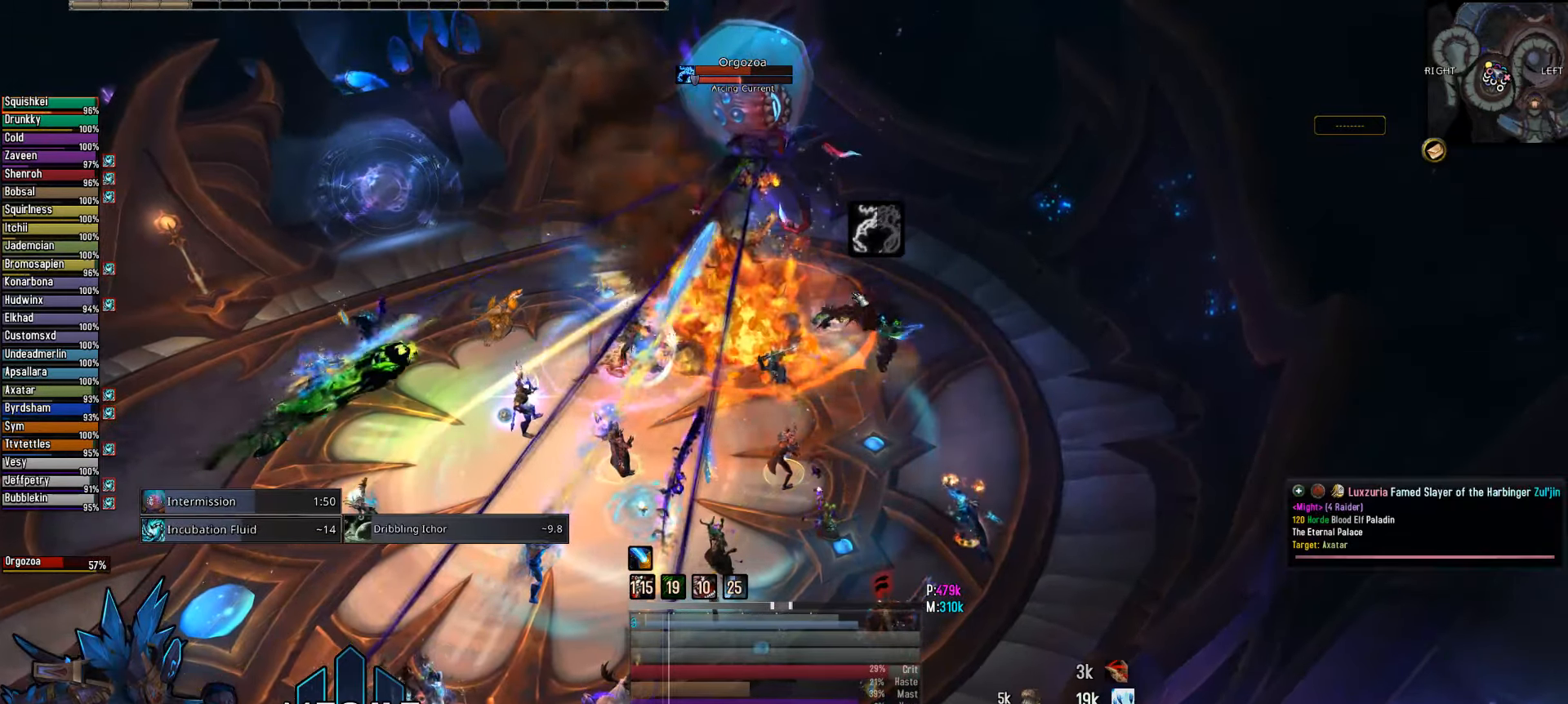
Gameplay with keyboard and mouse; each line is a JSON object with the keys and mouse buttons held at the frame after it. "events" lists presses ("down") and releases ("up") of "1", "2", "3", "4", "5", "a", "alt", "c", "caps_lock", "ctrl", "d", "e", "f", "g", "q", "r", "s", "shift", "space", "t", "tab", "v", "w", "x", "z", "mouse_left", "mouse_wheel" and "mouse_right" between this image and that frame as [ms after this image, input, new state], when the widget could be followed in between. "mouse_left", "mouse_wheel", "mouse_right" = the "left", "wheel", "right" buttons of the "mouse" list. No other keys are recorded. "wheel" means that the mouse wheel is clicked or scrolled. "mouse_move" is the direction in which the mouse moves at that frame (one of eight, or "still"), when it could be read.
{"keys": [], "mouse": [], "mouse_move": "still", "events": [[183, "mouse_wheel", "down"], [333, "mouse_wheel", "up"]]}
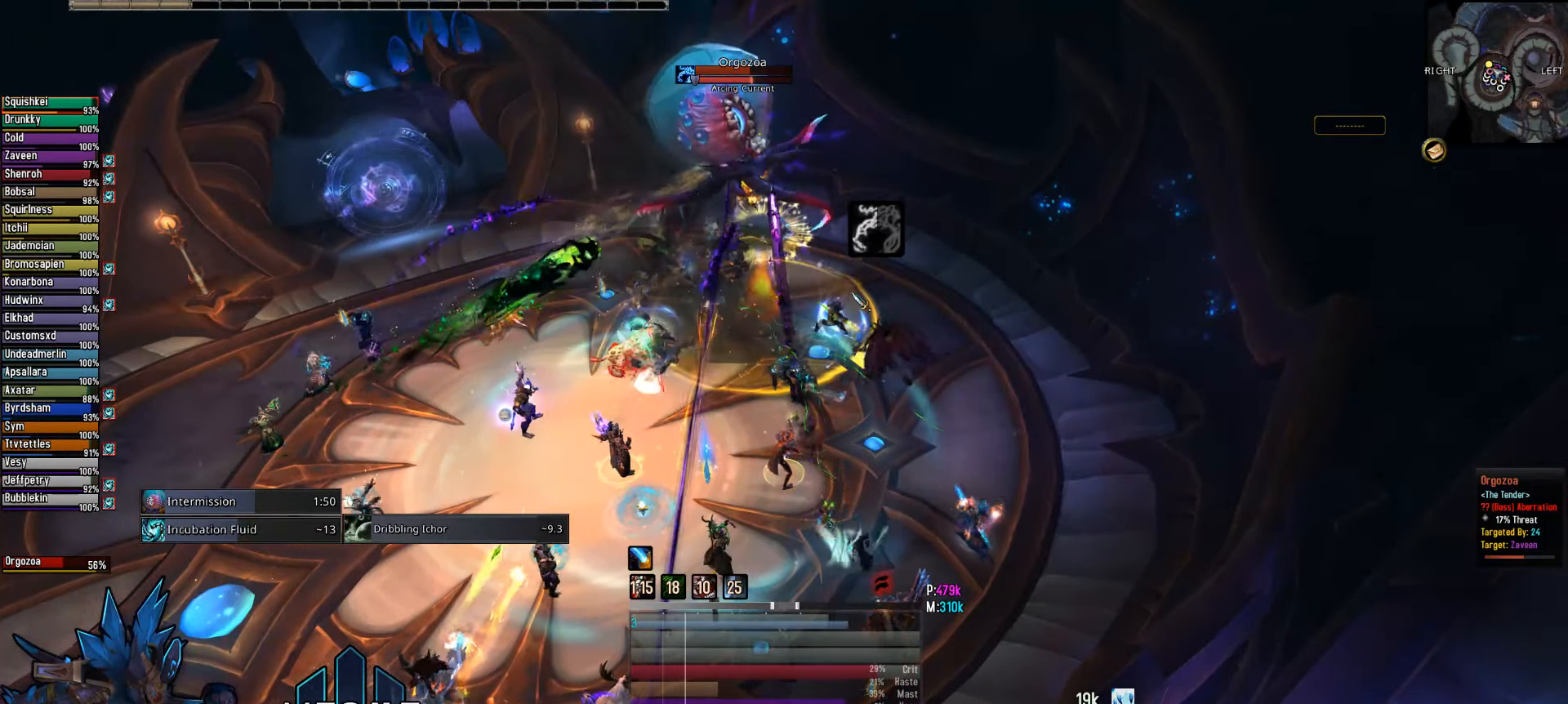
{"keys": [], "mouse": [], "mouse_move": "still", "events": []}
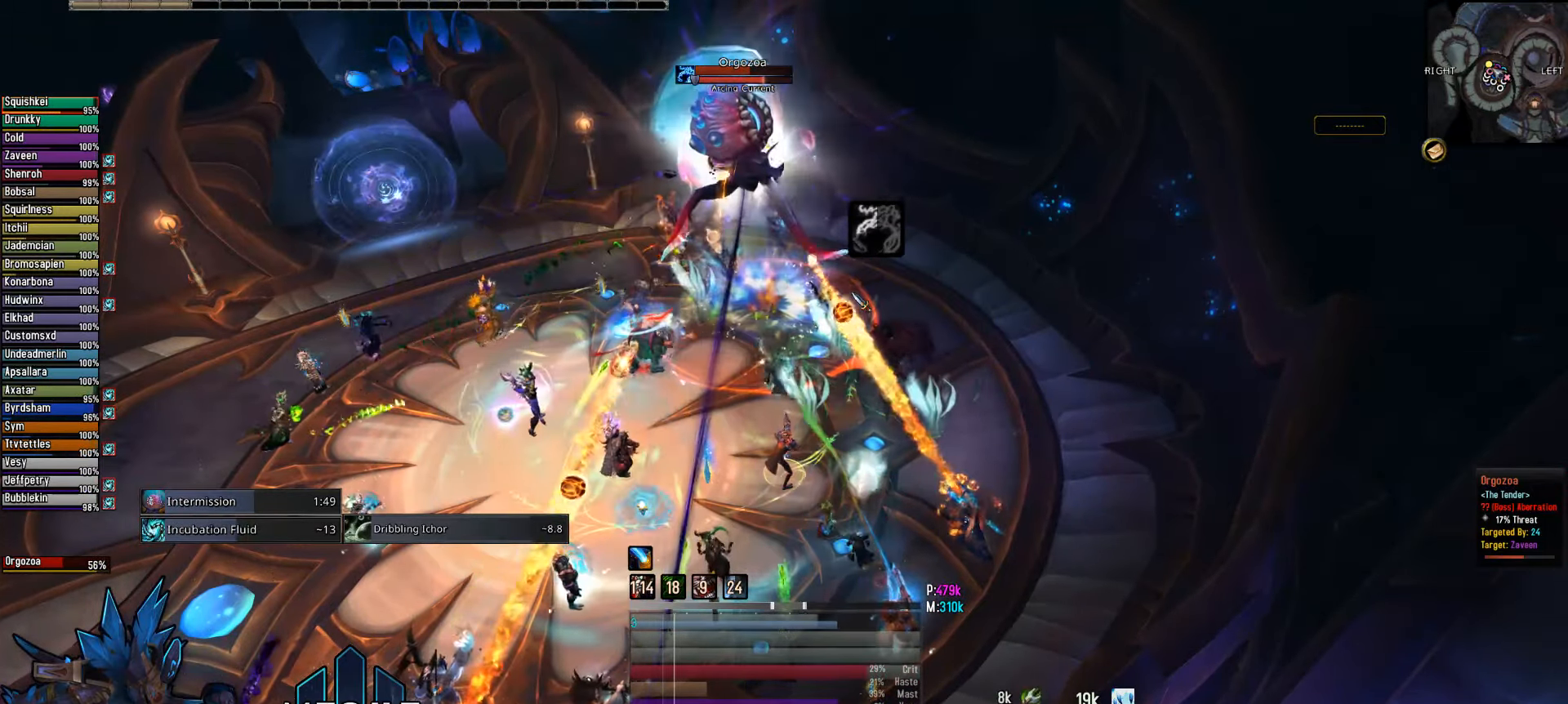
{"keys": [], "mouse": [], "mouse_move": "still", "events": [[267, "mouse_wheel", "down"], [317, "mouse_wheel", "up"], [367, "mouse_wheel", "down"], [450, "mouse_wheel", "up"]]}
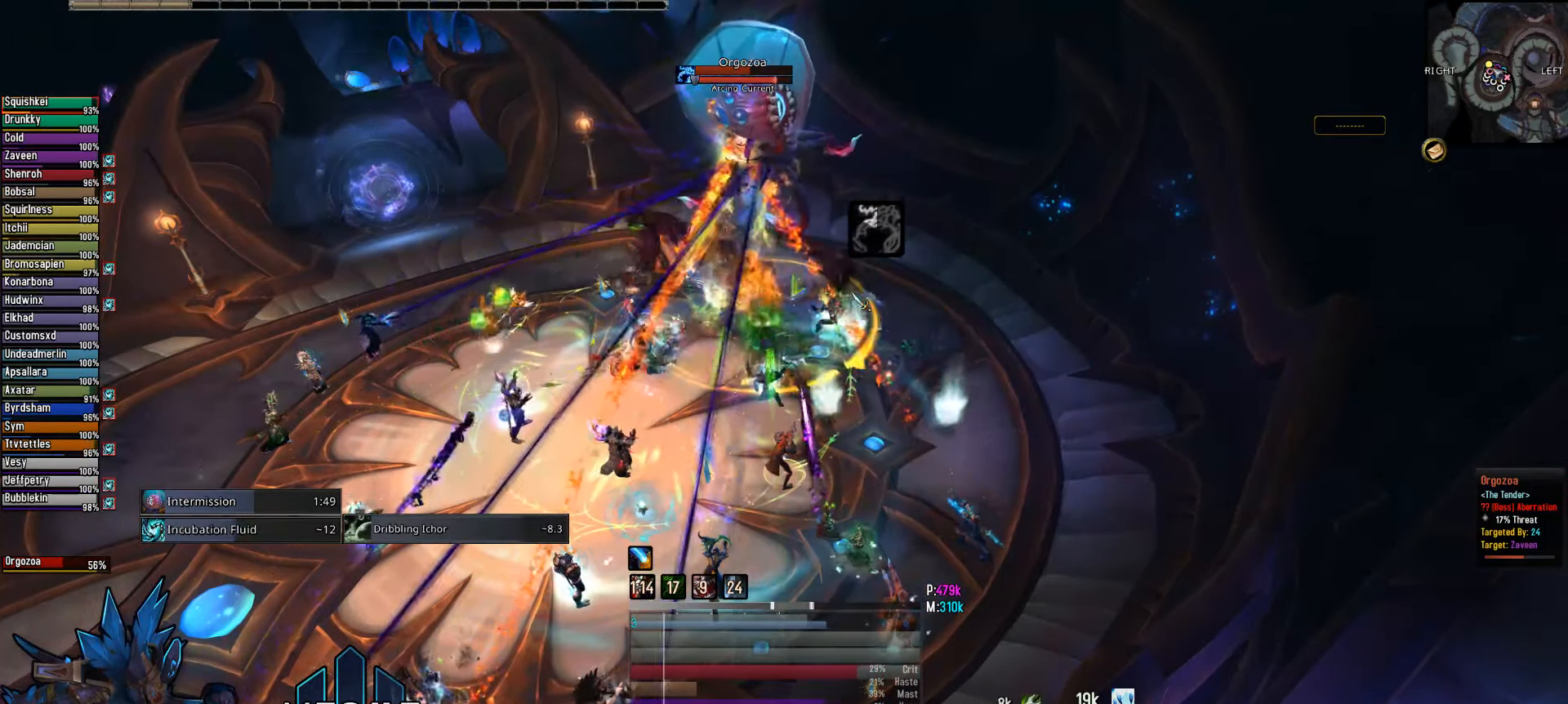
{"keys": [], "mouse": ["right"], "mouse_move": "down", "events": [[133, "mouse_right", "down"]]}
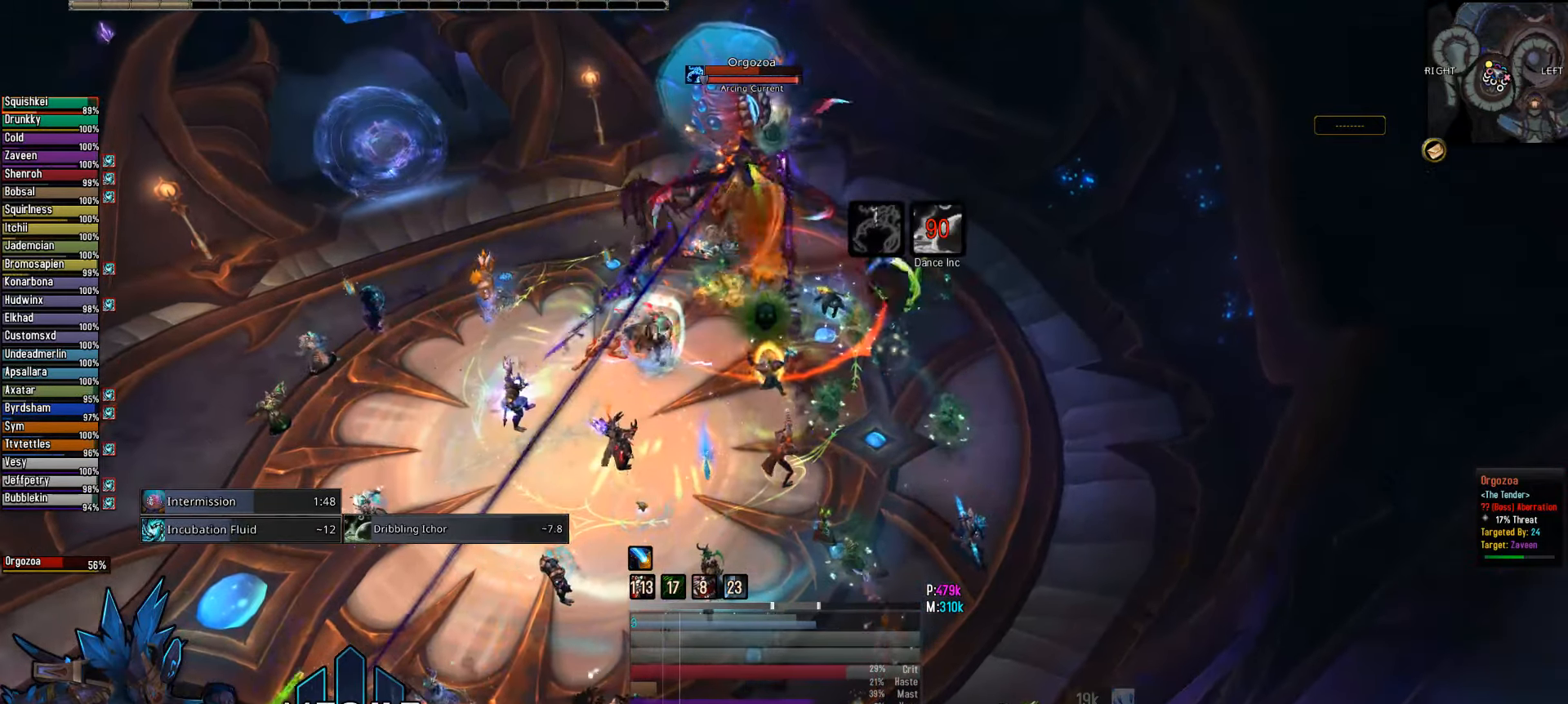
{"keys": [], "mouse": ["right"], "mouse_move": "still", "events": [[300, "2", "down"], [383, "2", "up"]]}
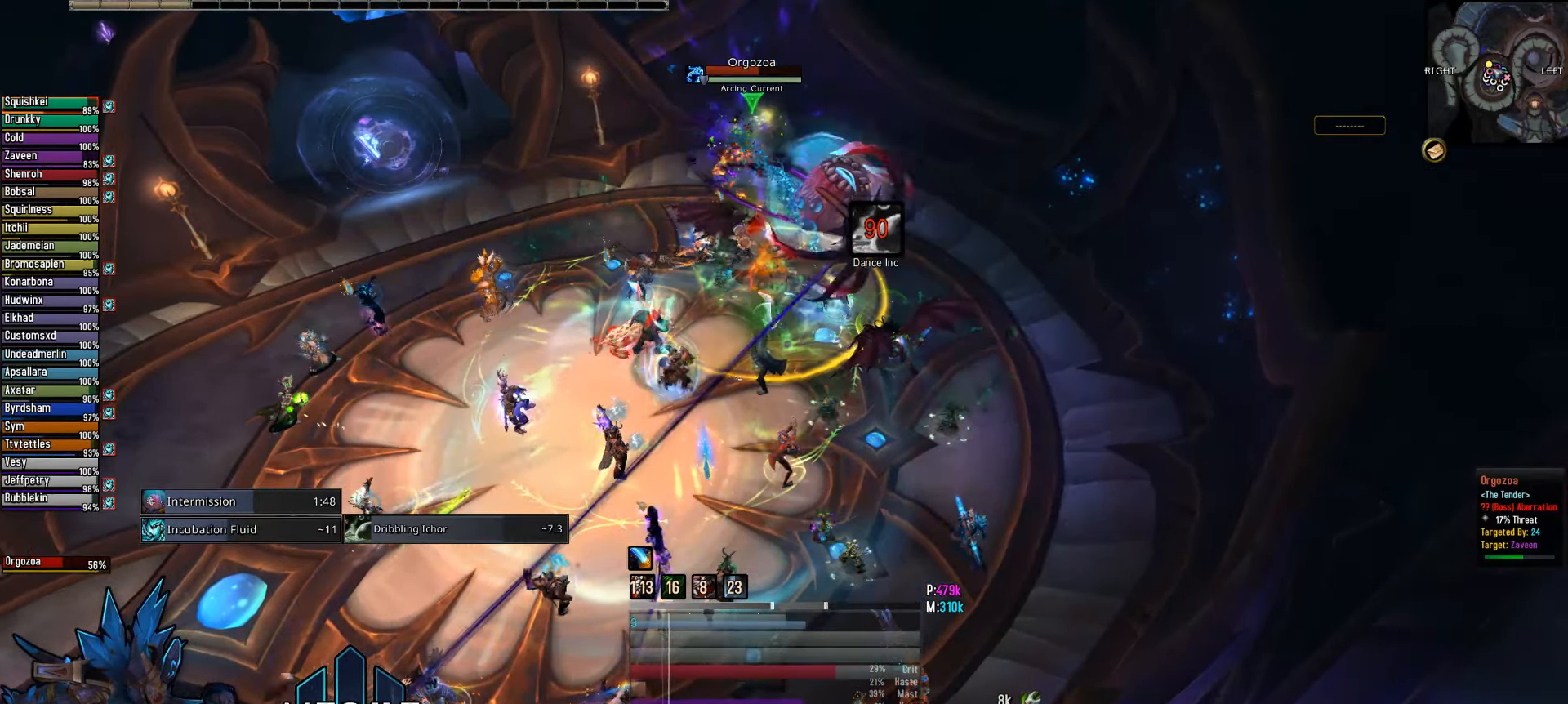
{"keys": [], "mouse": ["right"], "mouse_move": "still", "events": [[33, "2", "down"], [167, "2", "up"], [317, "2", "down"], [450, "2", "up"]]}
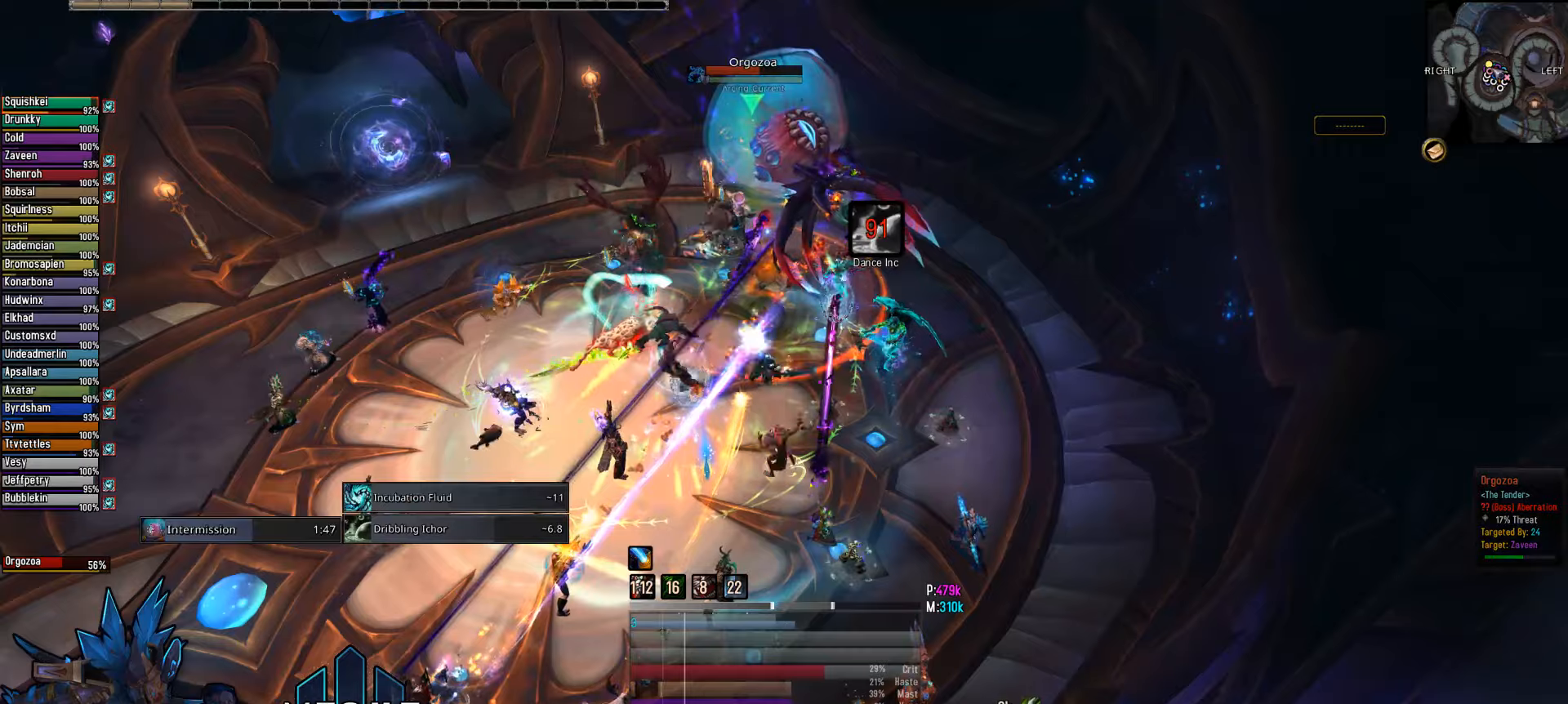
{"keys": [], "mouse": ["right"], "mouse_move": "still", "events": [[50, "2", "down"], [184, "2", "up"]]}
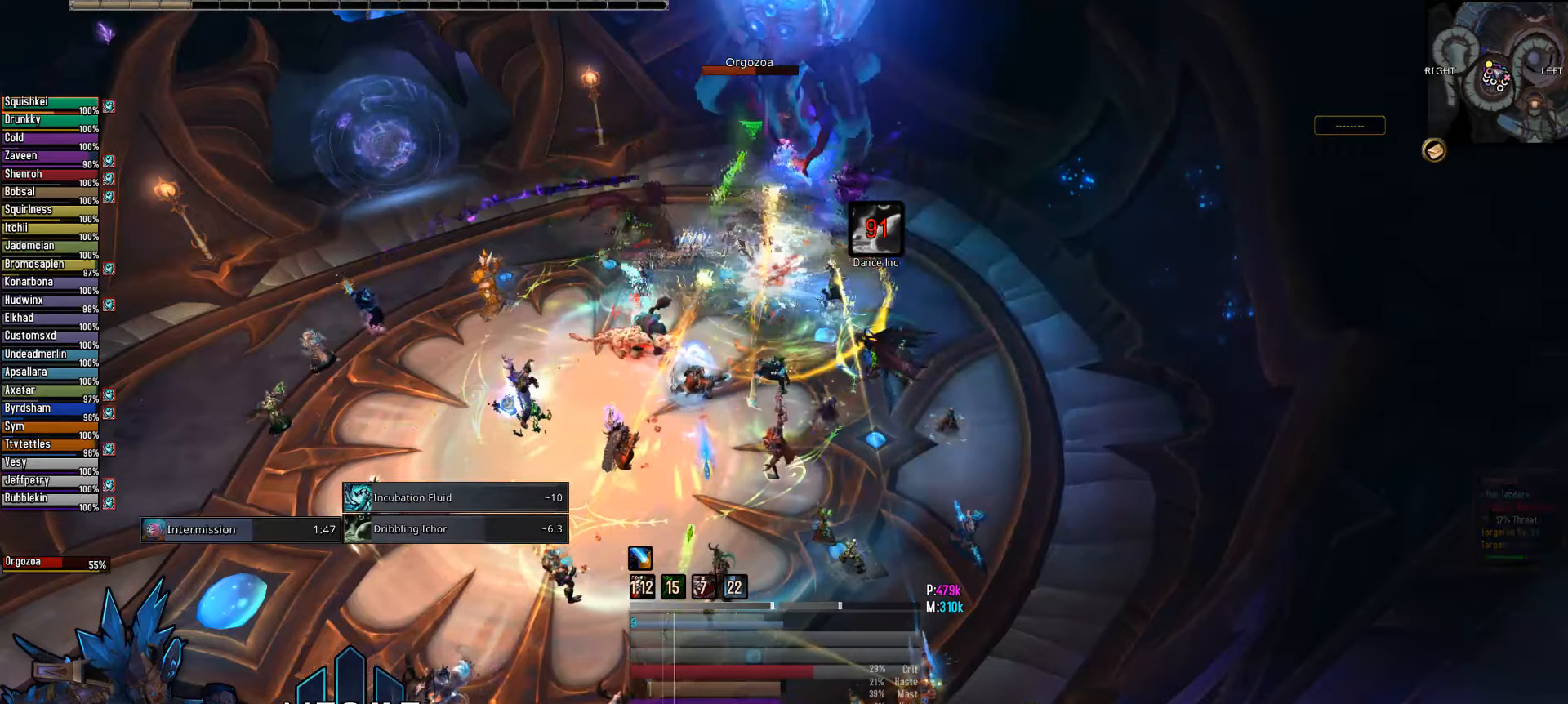
{"keys": ["3"], "mouse": ["right"], "mouse_move": "still", "events": [[484, "3", "down"]]}
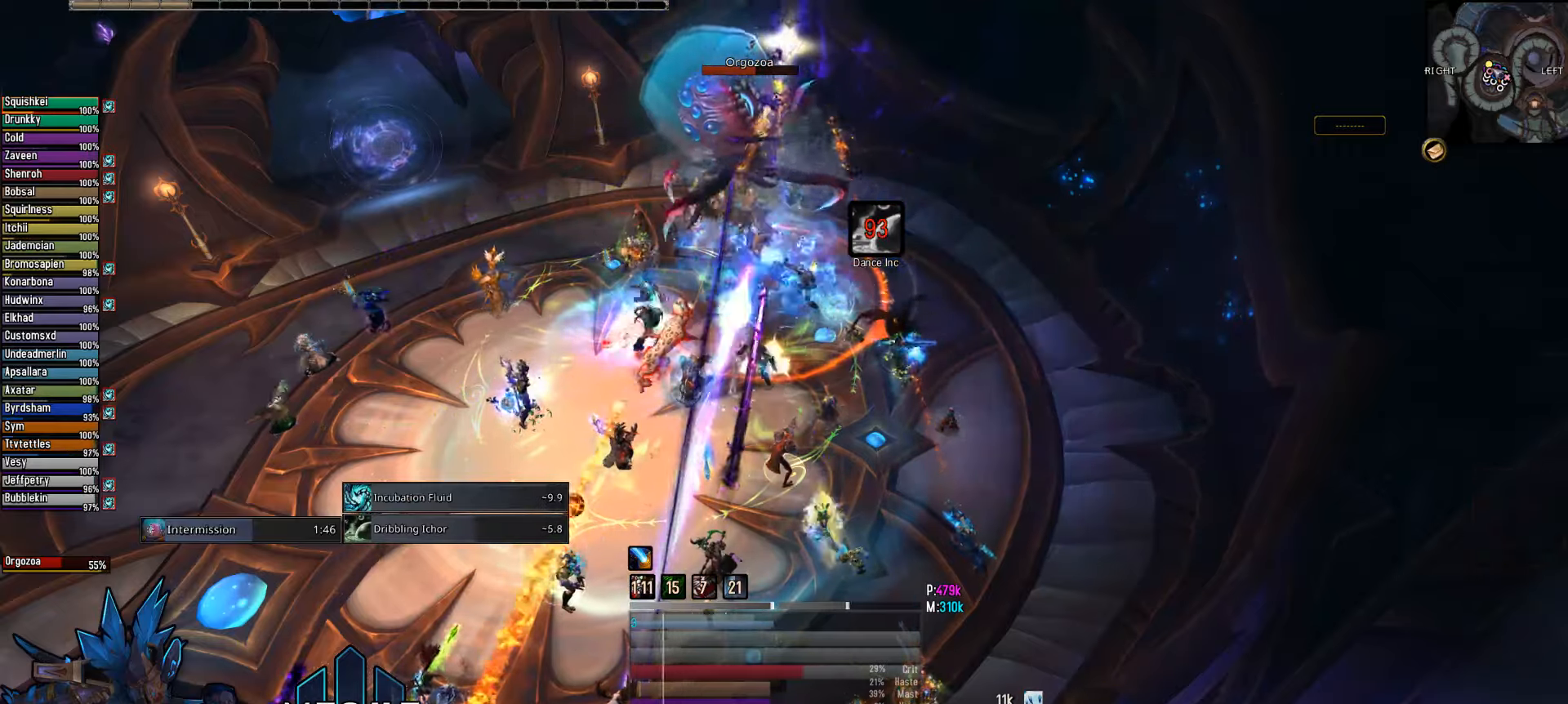
{"keys": [], "mouse": ["right"], "mouse_move": "still", "events": [[84, "3", "up"], [217, "3", "down"], [367, "3", "up"]]}
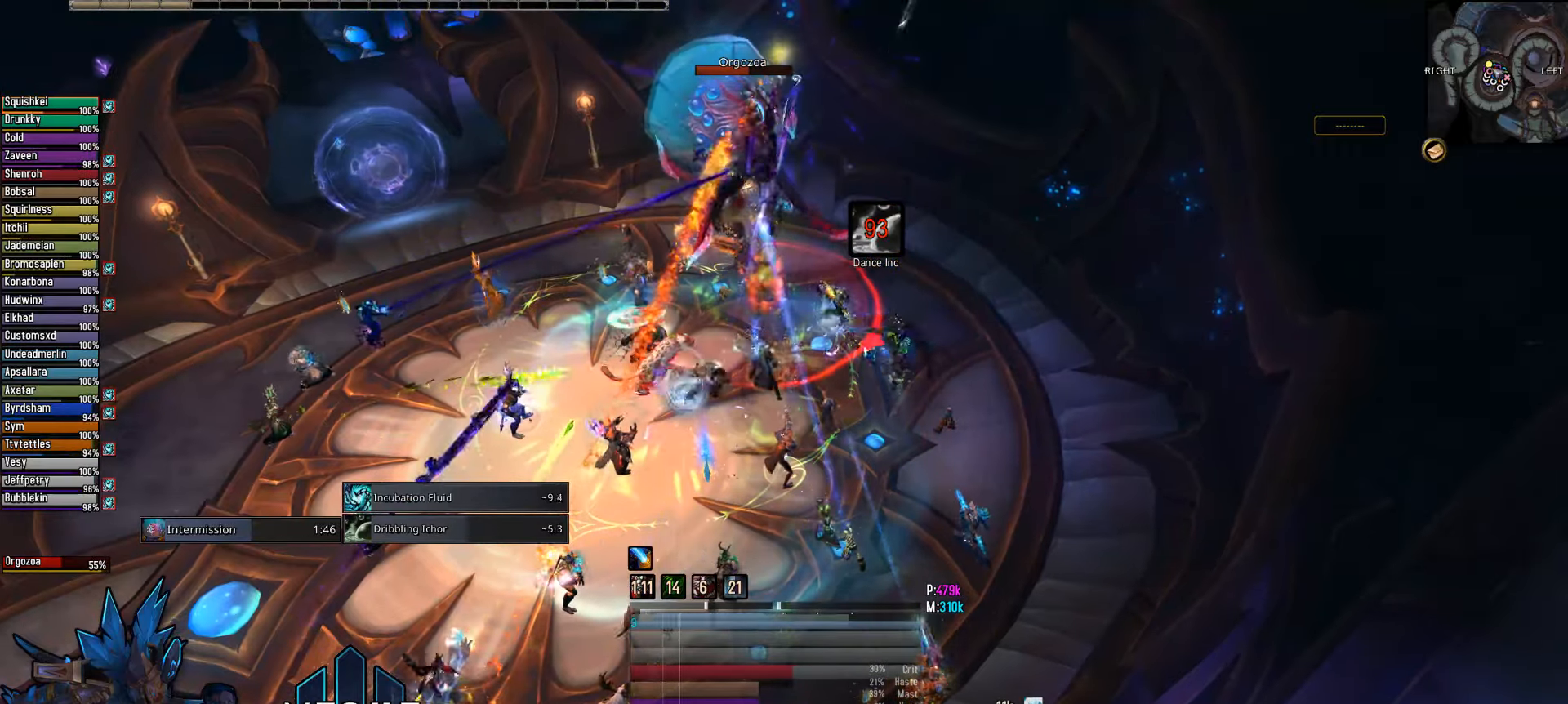
{"keys": [], "mouse": [], "mouse_move": "still", "events": [[134, "mouse_right", "up"], [417, "mouse_wheel", "down"], [467, "mouse_wheel", "up"]]}
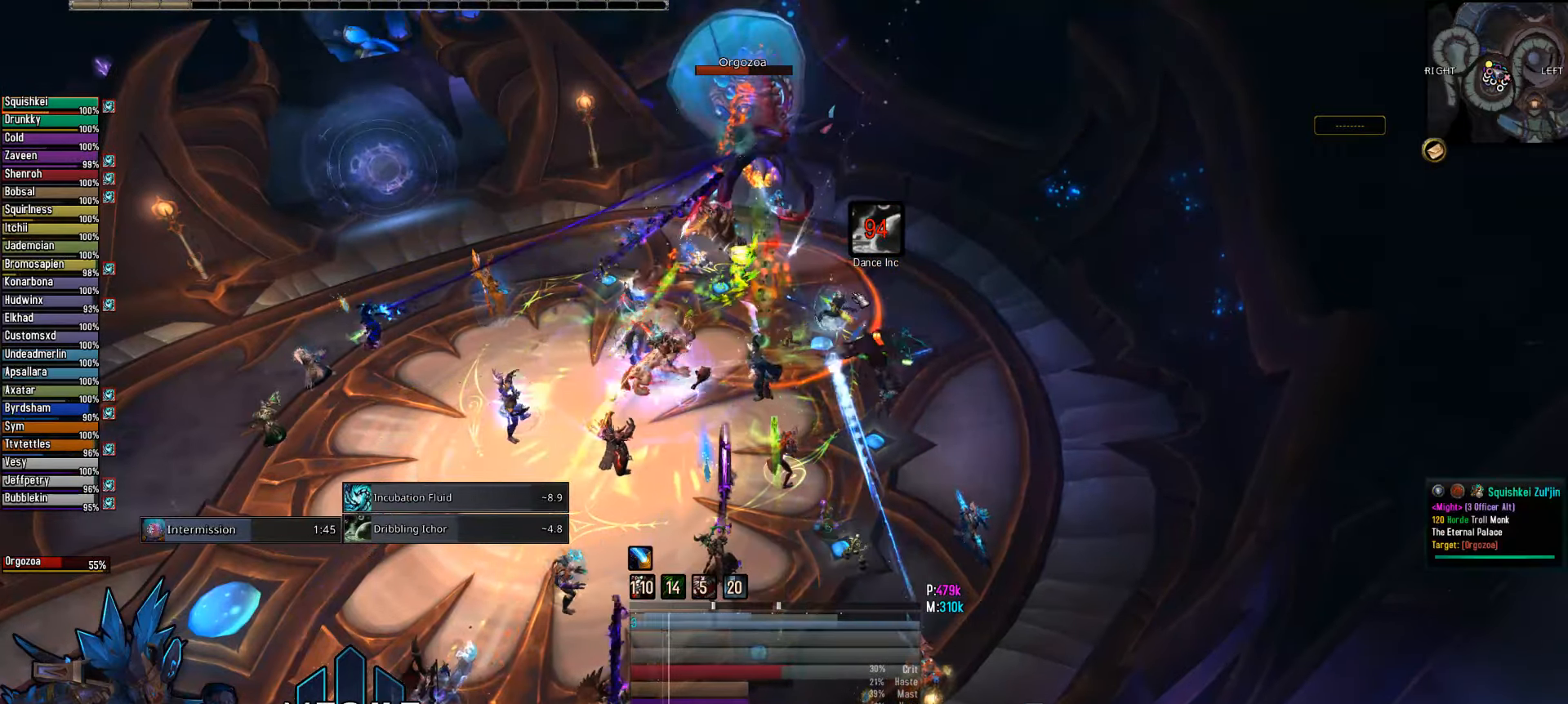
{"keys": [], "mouse": [], "mouse_move": "still", "events": [[67, "mouse_wheel", "down"], [117, "mouse_wheel", "up"], [200, "mouse_wheel", "down"], [350, "mouse_wheel", "up"]]}
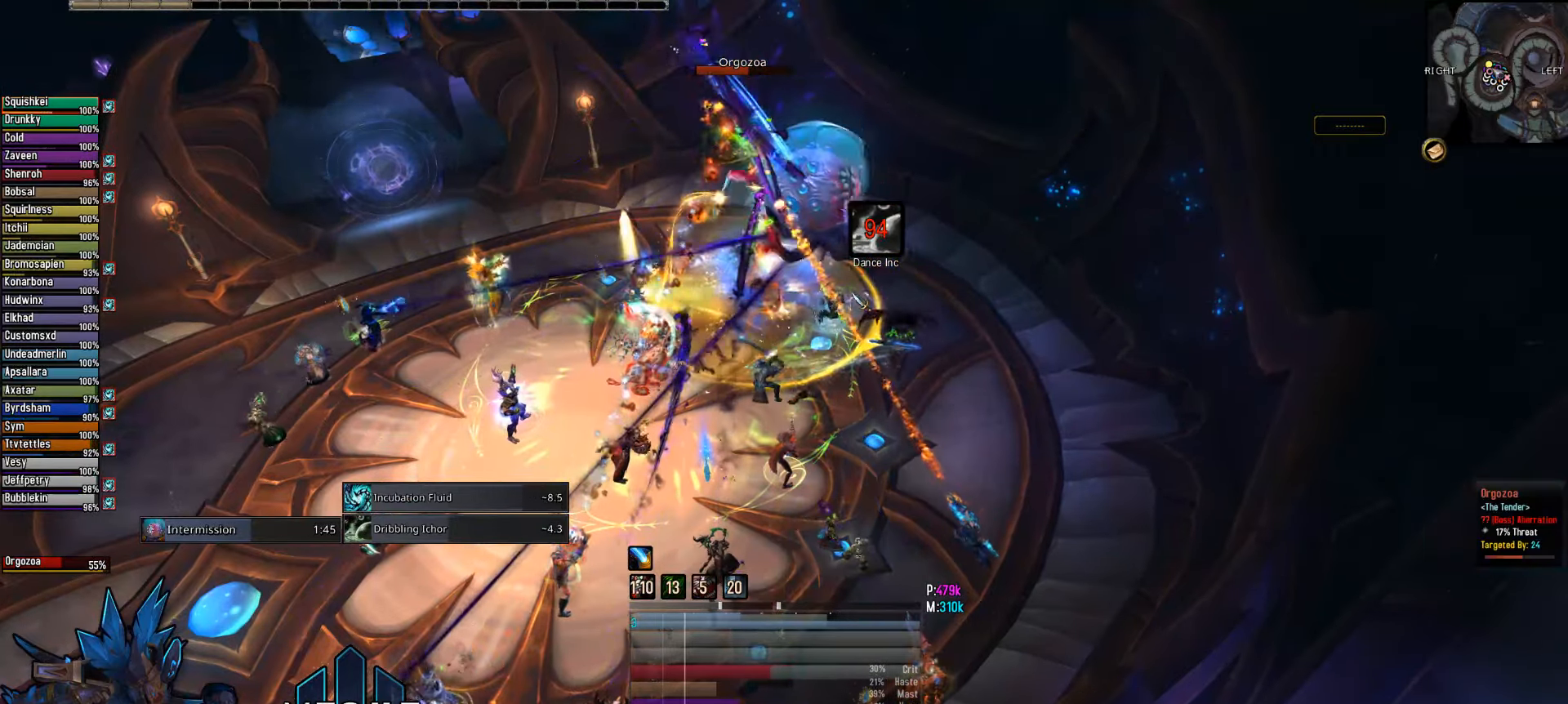
{"keys": [], "mouse": [], "mouse_move": "still", "events": []}
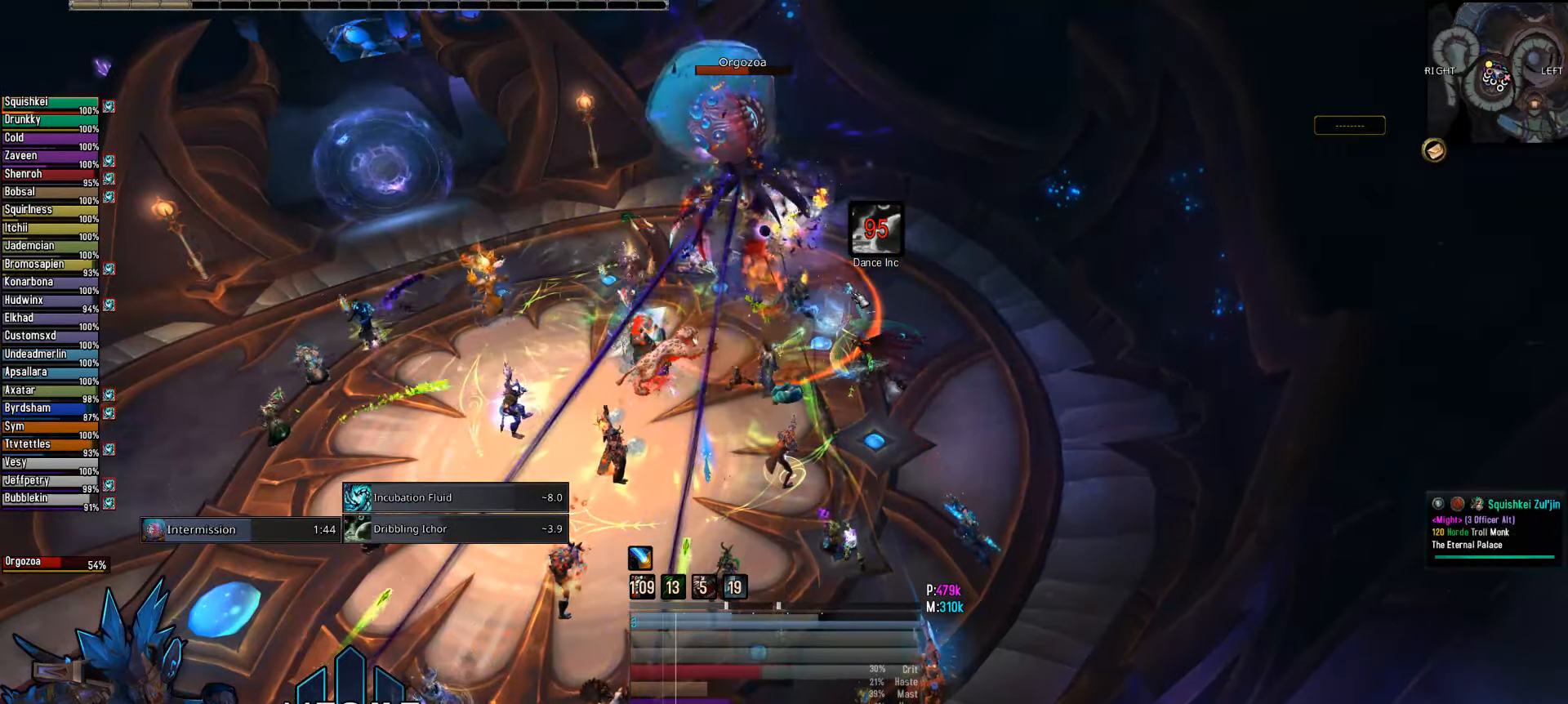
{"keys": [], "mouse": [], "mouse_move": "still", "events": []}
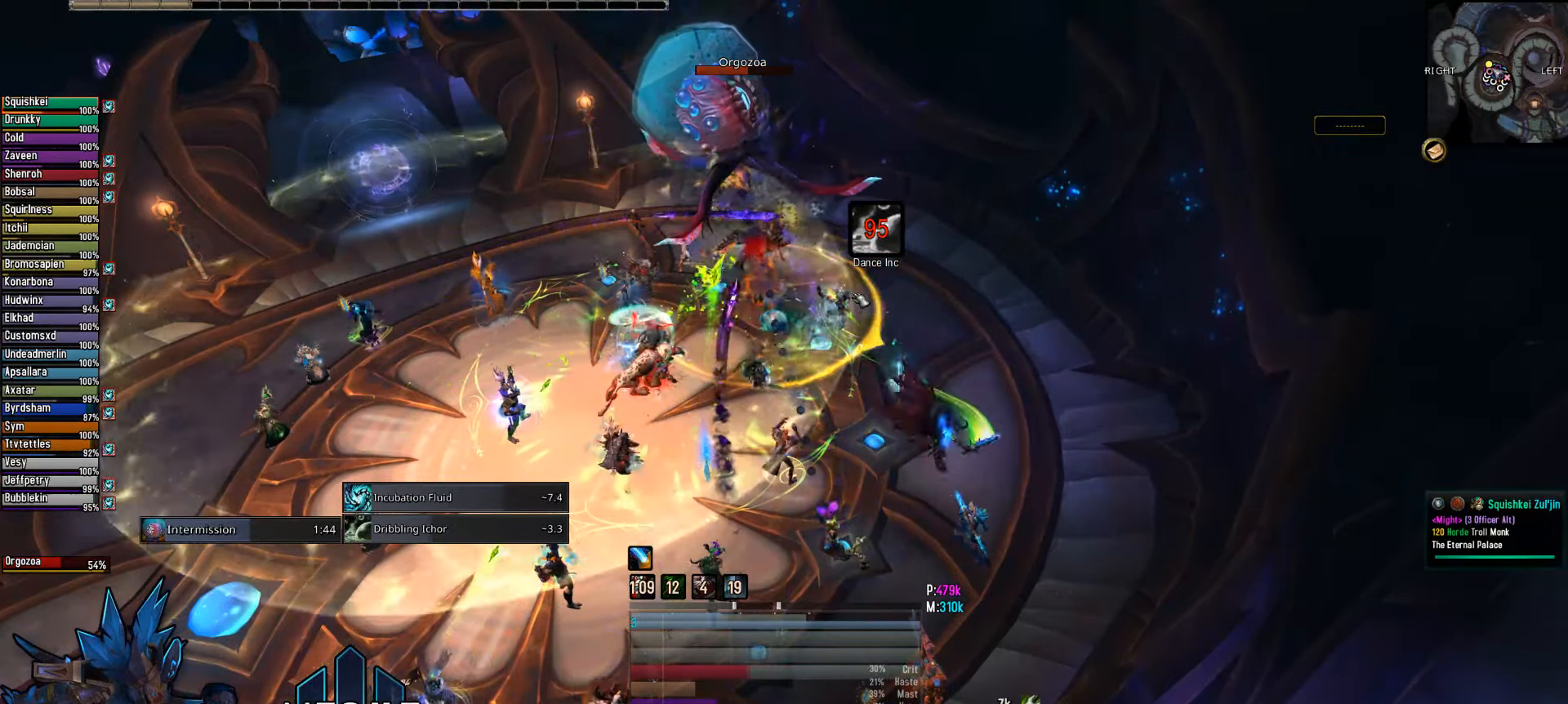
{"keys": [], "mouse": [], "mouse_move": "still", "events": []}
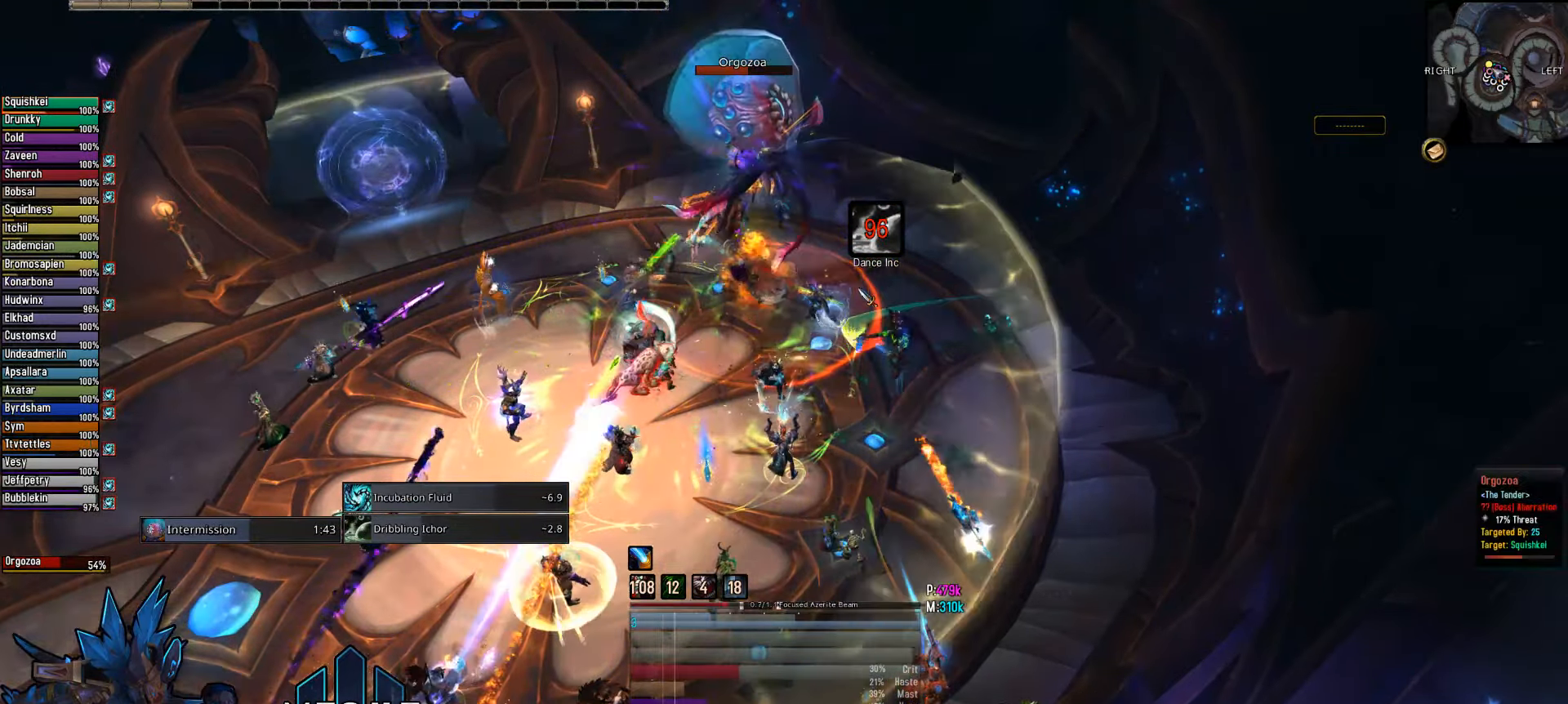
{"keys": [], "mouse": ["right"], "mouse_move": "still", "events": [[400, "mouse_right", "down"]]}
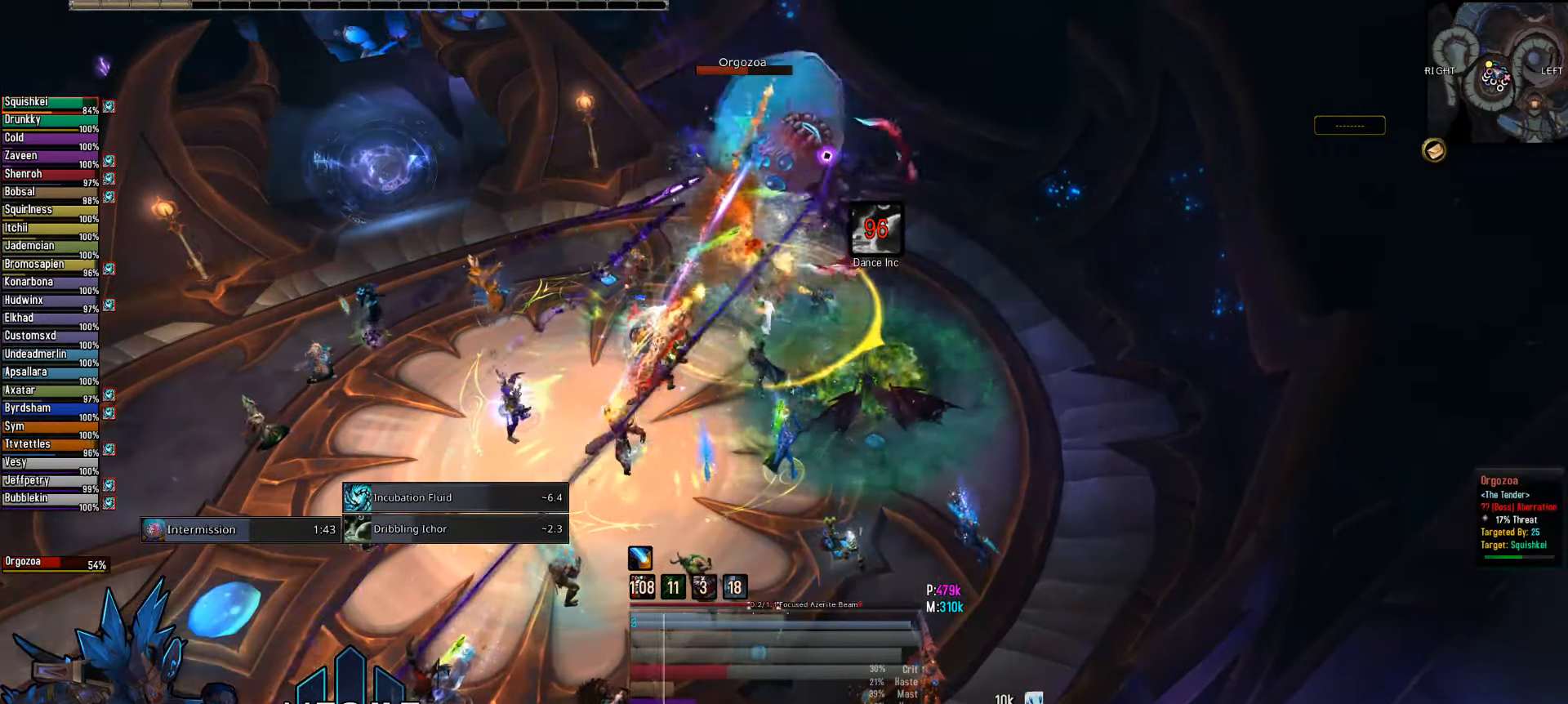
{"keys": [], "mouse": ["right"], "mouse_move": "still", "events": []}
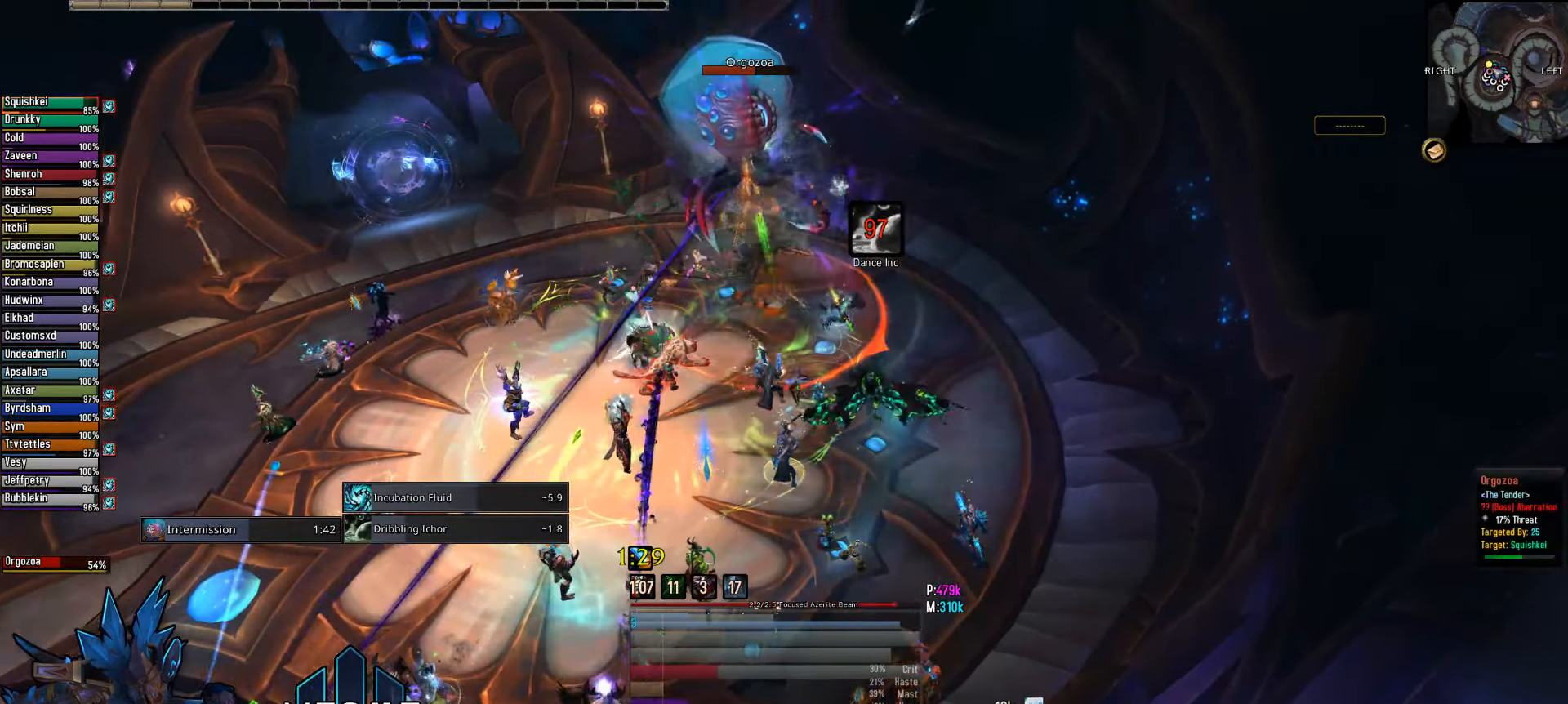
{"keys": [], "mouse": ["right"], "mouse_move": "still", "events": []}
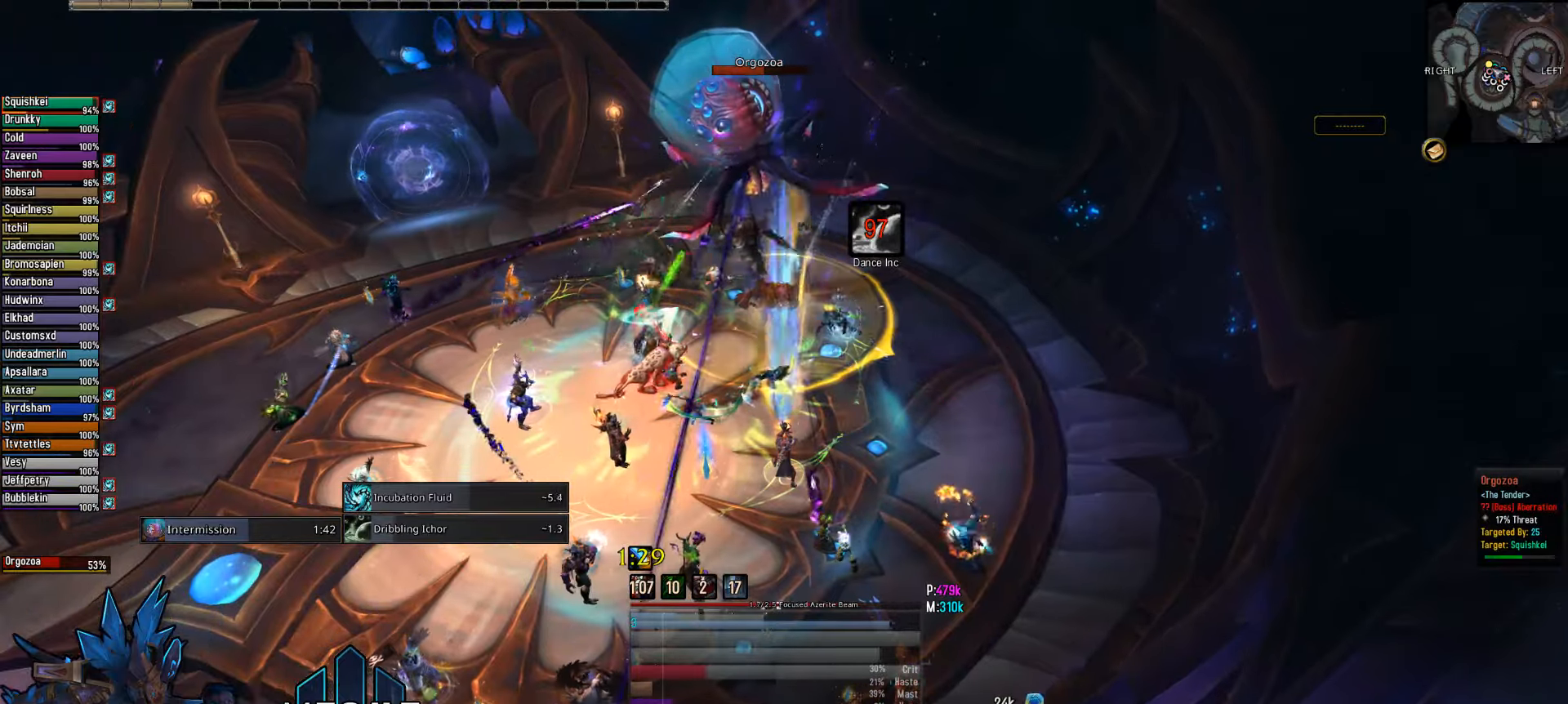
{"keys": [], "mouse": ["right"], "mouse_move": "still", "events": []}
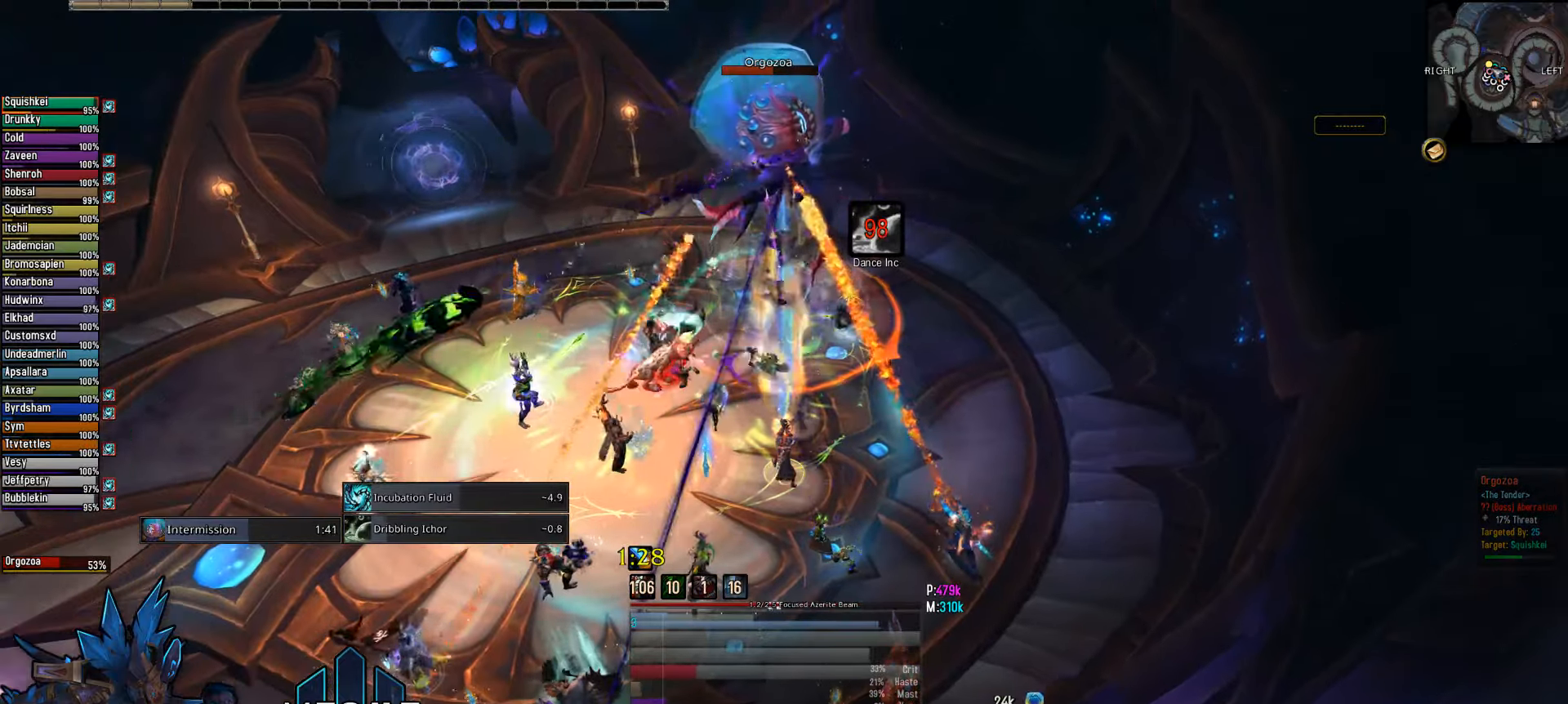
{"keys": [], "mouse": ["right"], "mouse_move": "still", "events": []}
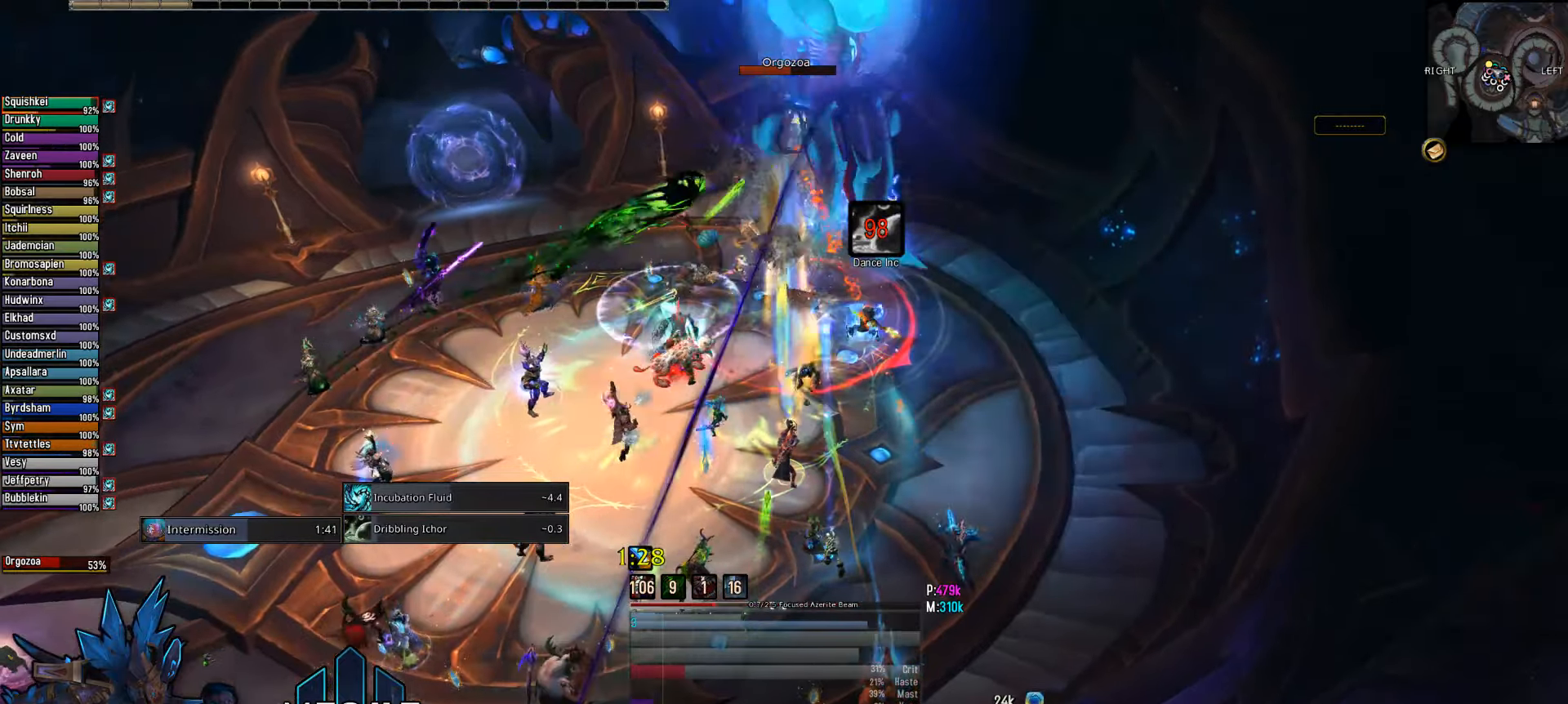
{"keys": [], "mouse": ["right"], "mouse_move": "still", "events": []}
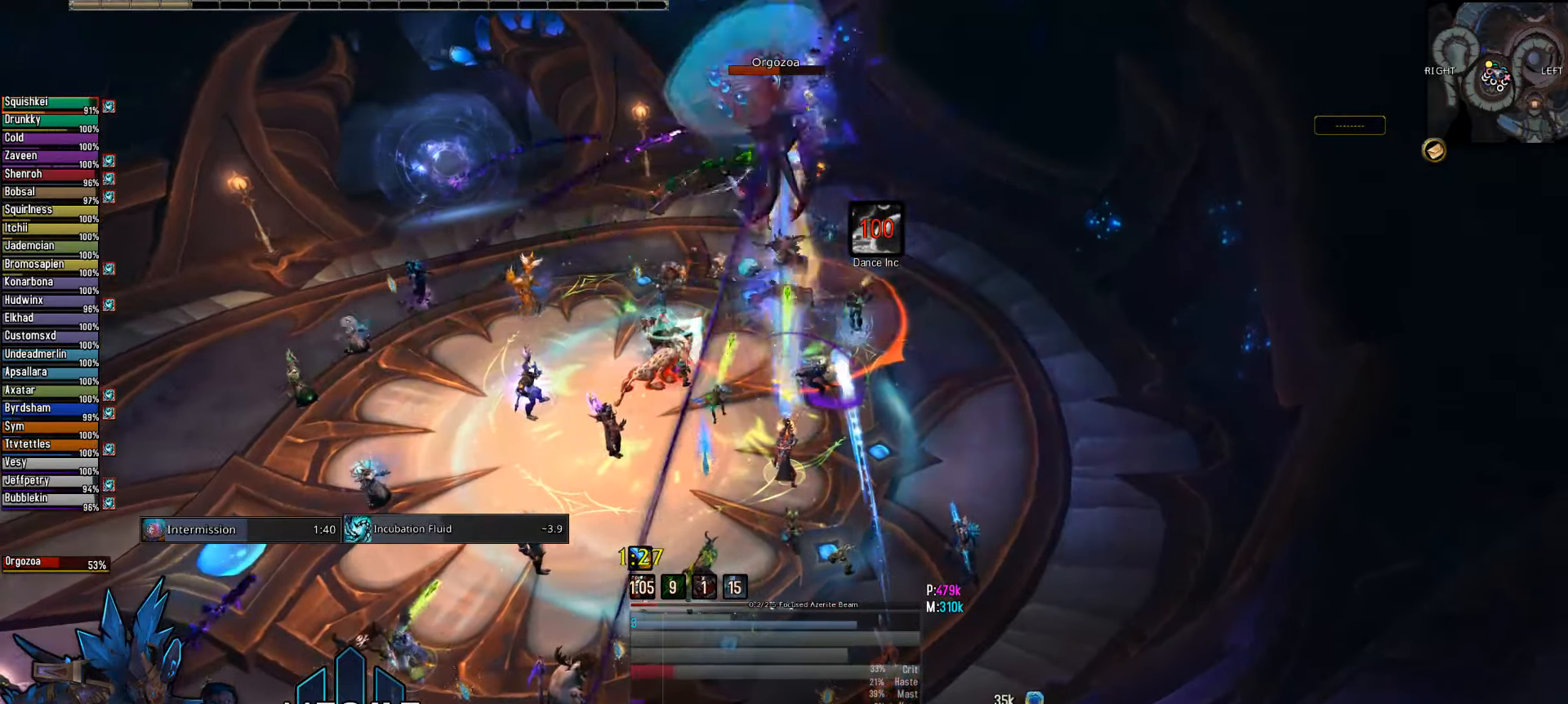
{"keys": [], "mouse": ["right"], "mouse_move": "still", "events": [[166, "2", "down"], [316, "2", "up"]]}
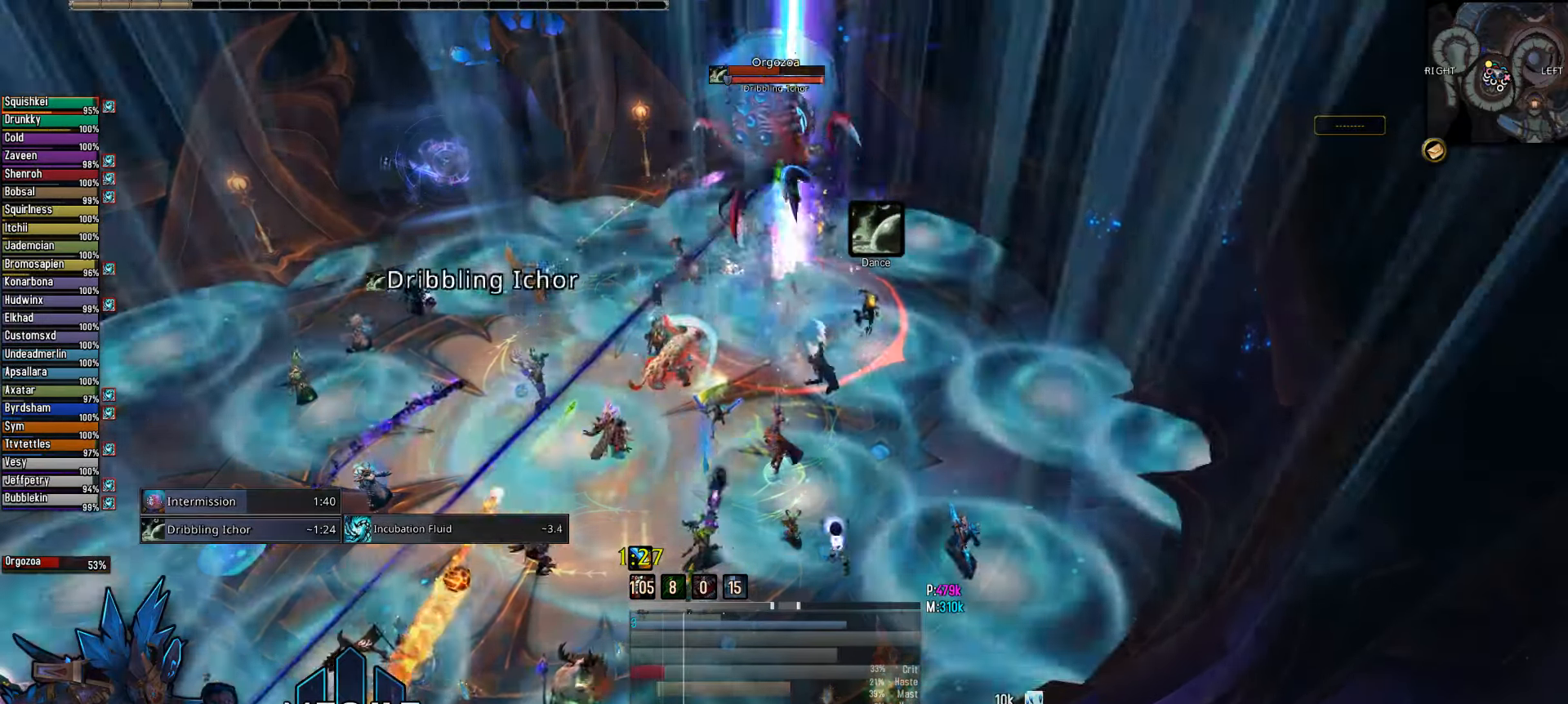
{"keys": [], "mouse": ["right"], "mouse_move": "still", "events": []}
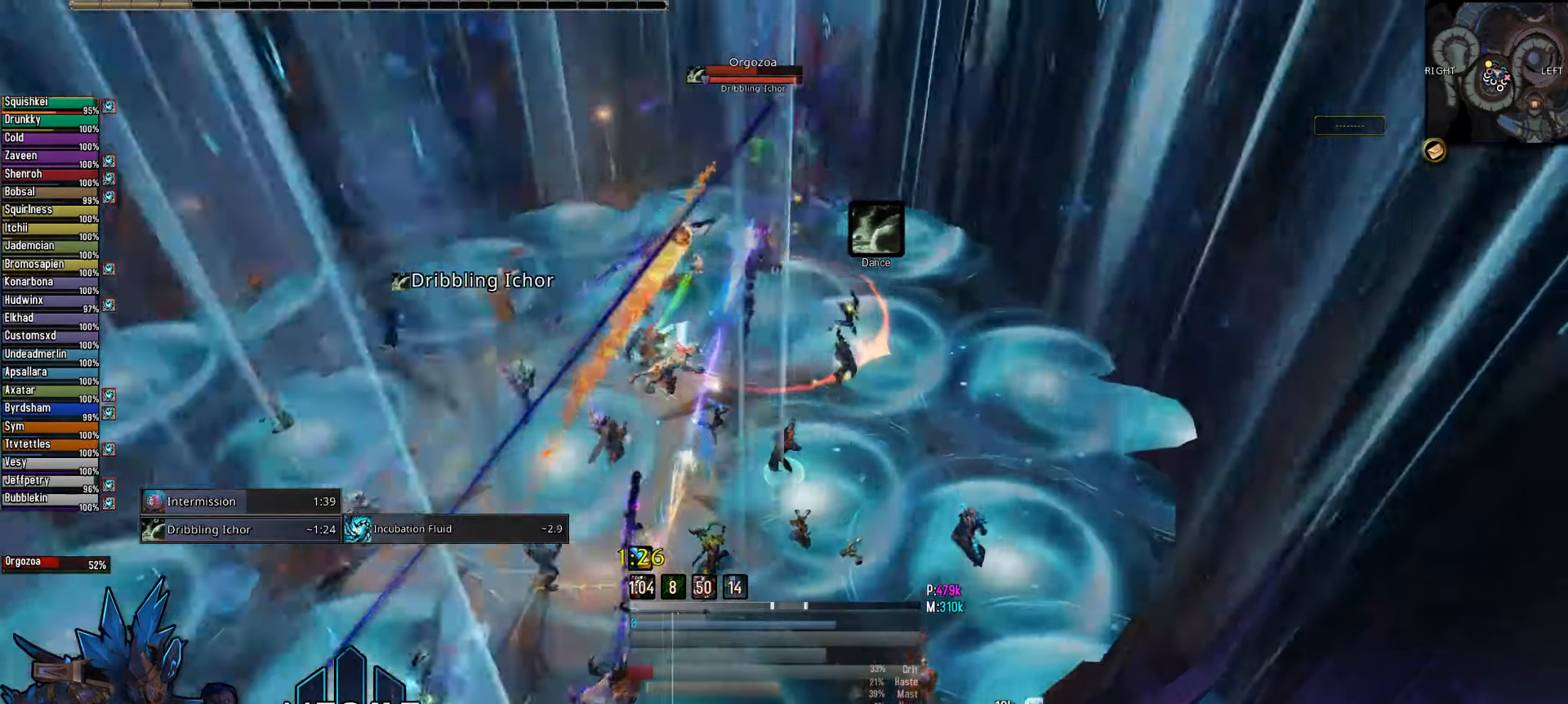
{"keys": ["q"], "mouse": ["right"], "mouse_move": "still", "events": [[66, "3", "down"], [150, "3", "up"], [300, "q", "down"]]}
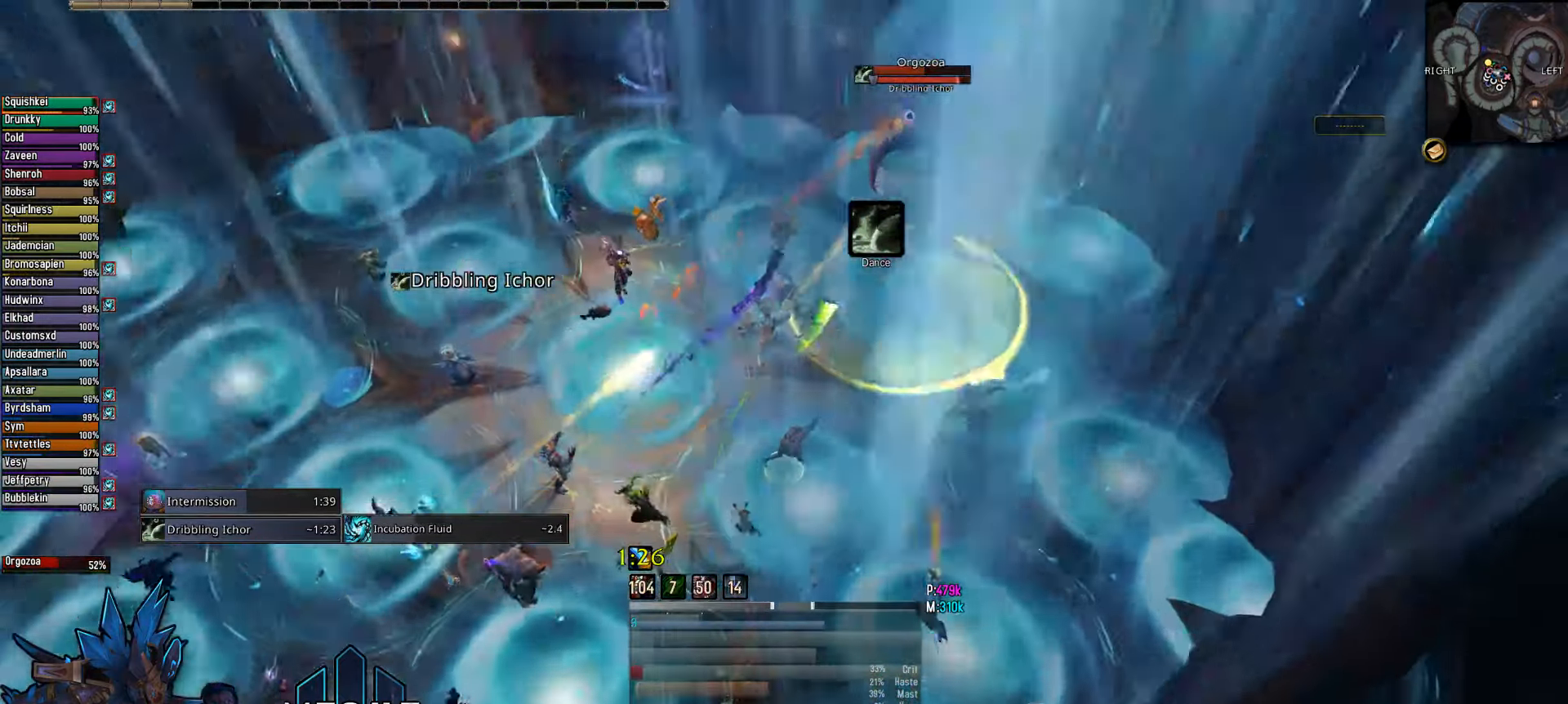
{"keys": ["q"], "mouse": ["right"], "mouse_move": "still", "events": [[316, "4", "down"], [400, "4", "up"]]}
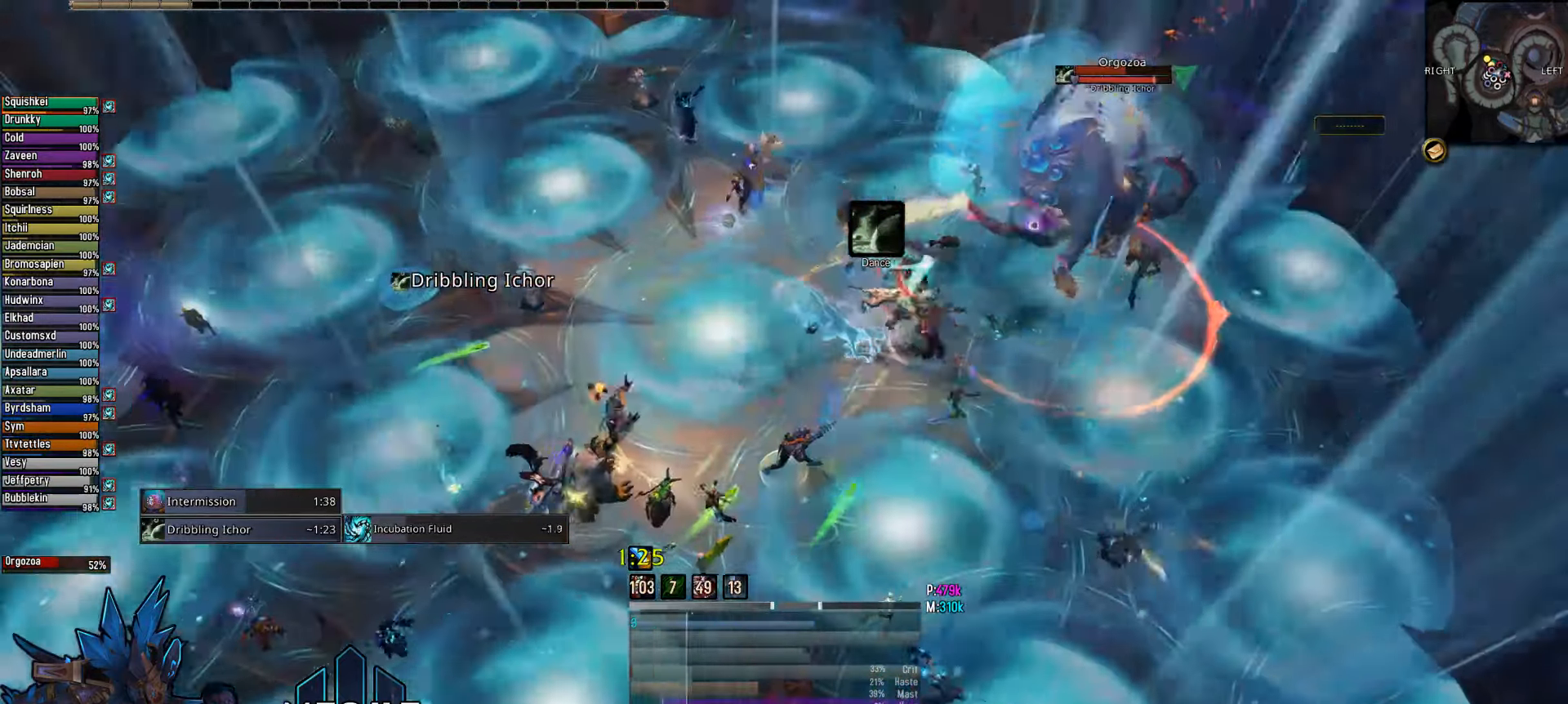
{"keys": [], "mouse": ["right"], "mouse_move": "still", "events": [[50, "4", "down"], [133, "4", "up"], [233, "4", "down"], [333, "4", "up"], [416, "q", "up"]]}
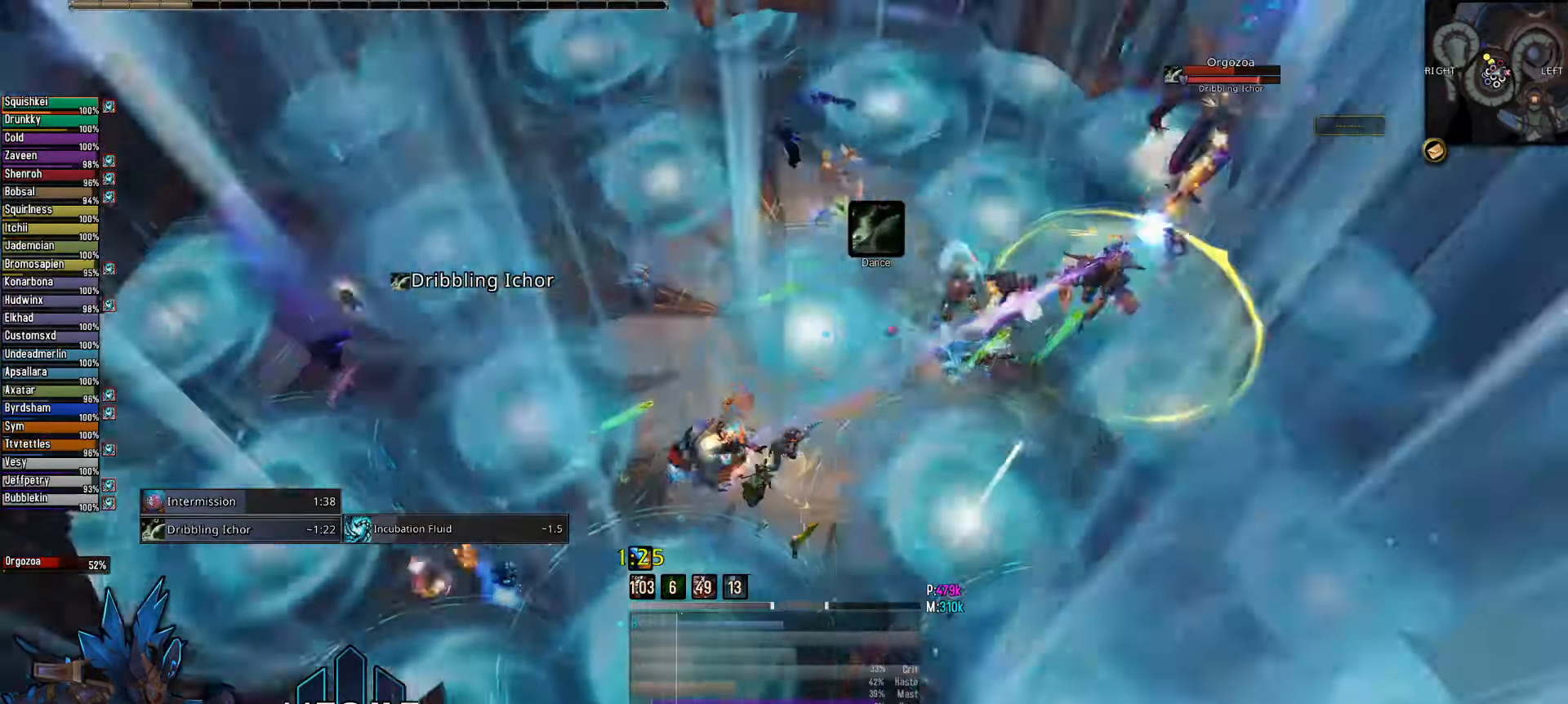
{"keys": [], "mouse": ["right"], "mouse_move": "still", "events": [[116, "s", "down"], [300, "s", "up"]]}
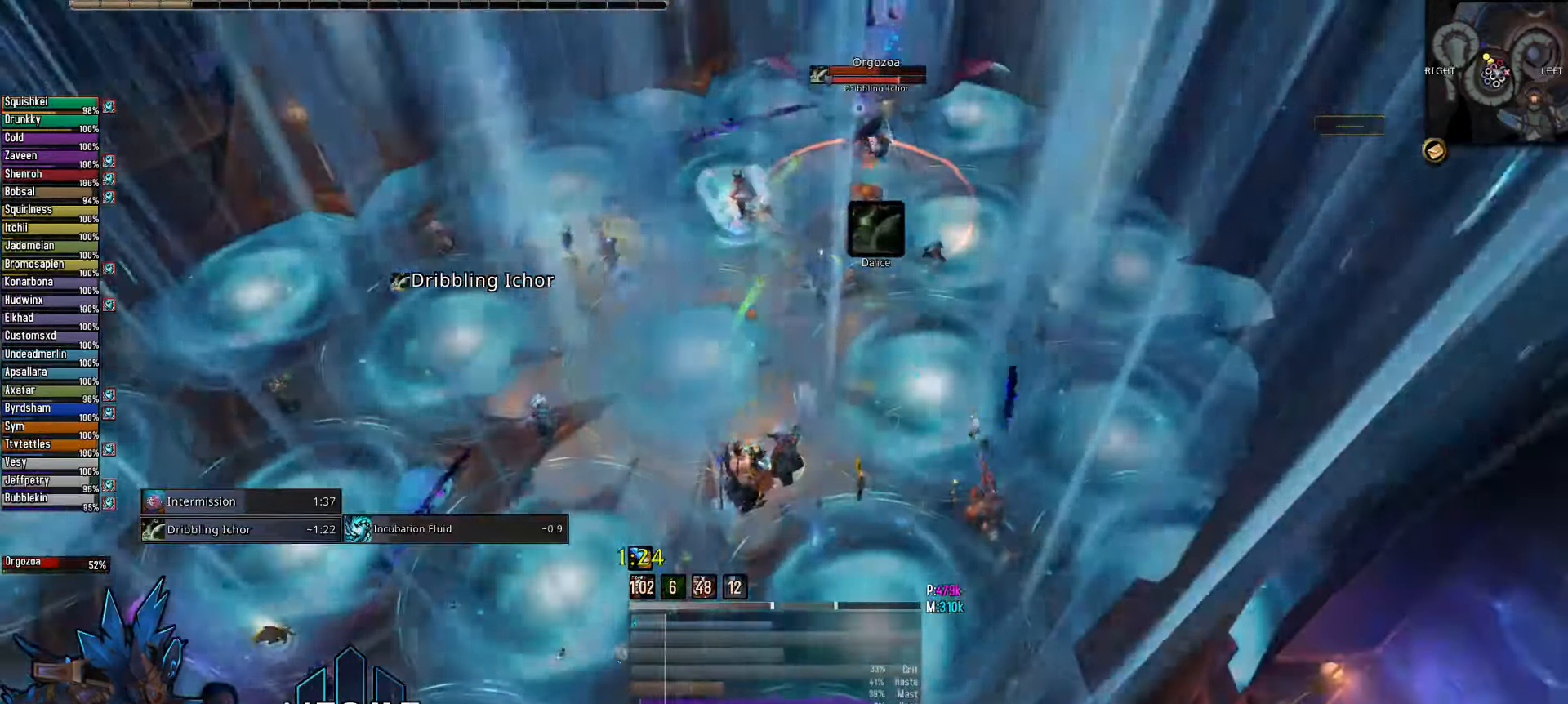
{"keys": [], "mouse": ["right"], "mouse_move": "up-right", "events": [[167, "3", "down"], [267, "3", "up"]]}
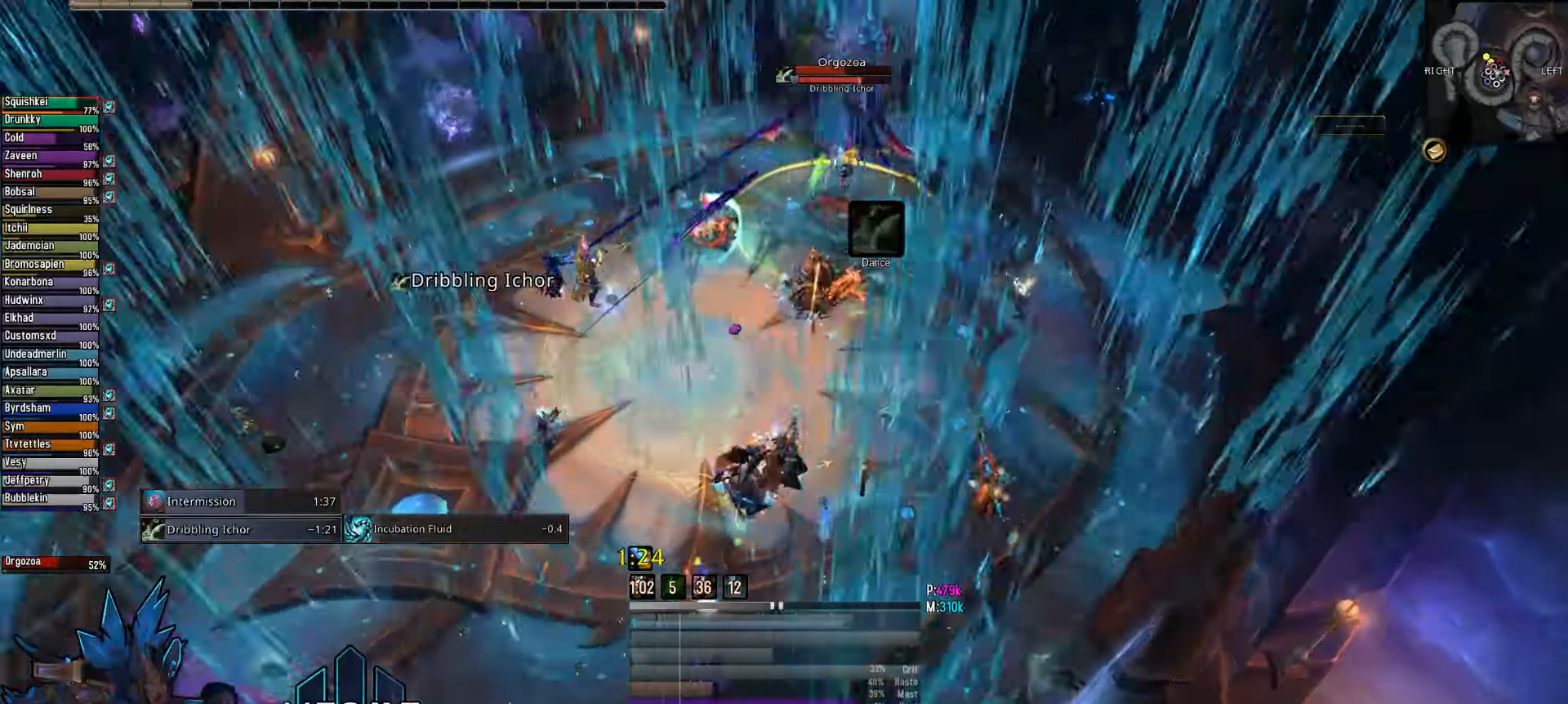
{"keys": [], "mouse": ["right"], "mouse_move": "still", "events": []}
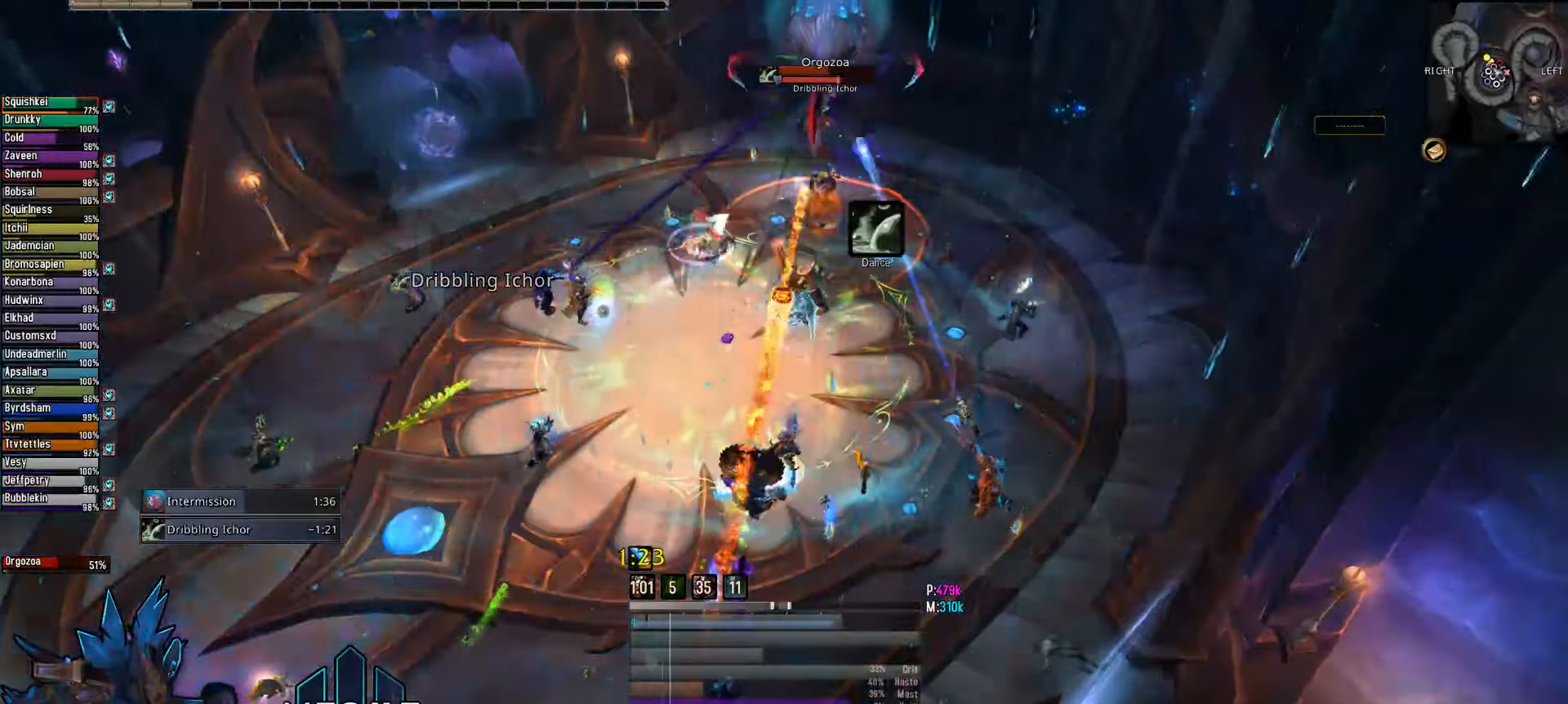
{"keys": ["e"], "mouse": ["right"], "mouse_move": "right", "events": [[17, "mouse_wheel", "down"], [67, "mouse_wheel", "up"], [200, "mouse_wheel", "down"], [250, "mouse_wheel", "up"], [483, "e", "down"]]}
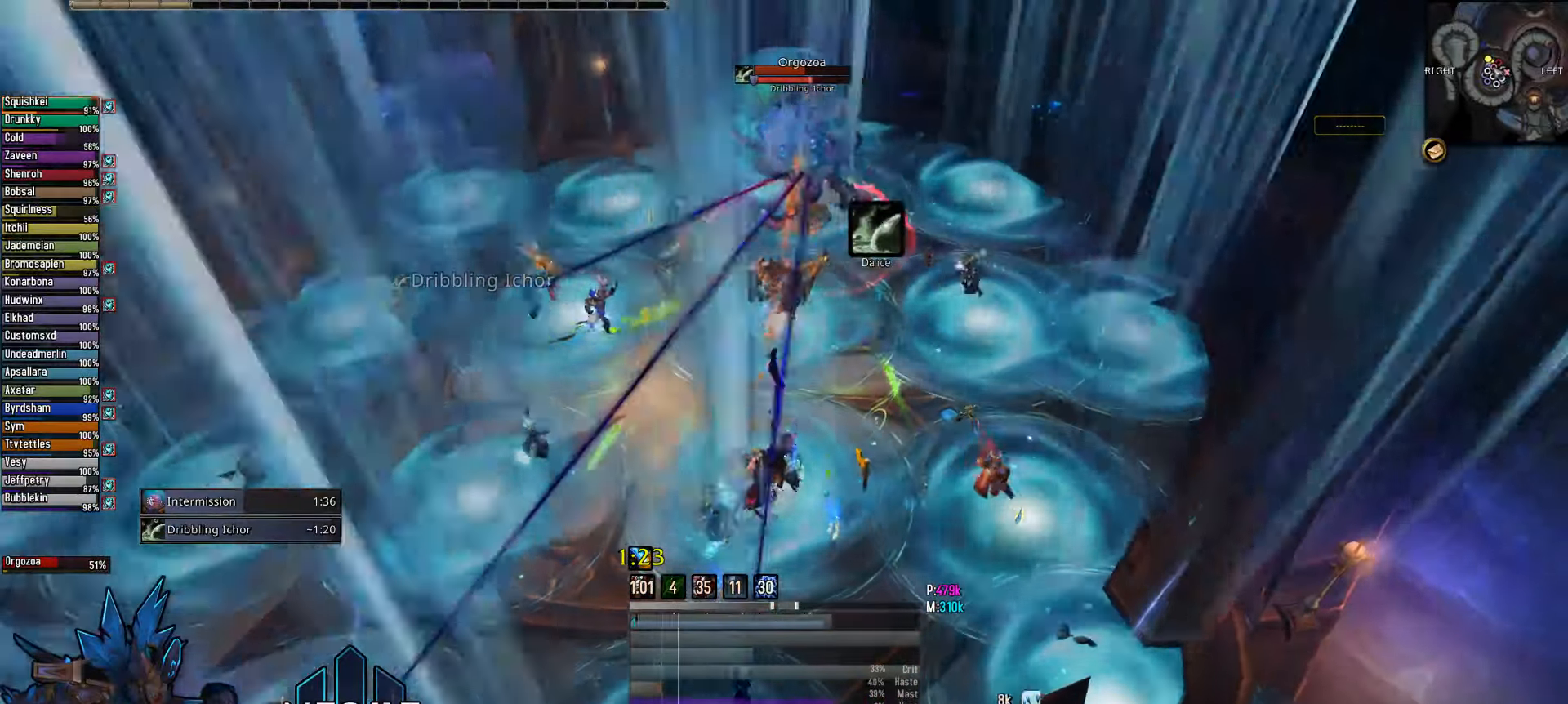
{"keys": ["2", "e"], "mouse": ["left", "right"], "mouse_move": "still", "events": [[33, "mouse_left", "down"], [400, "2", "down"]]}